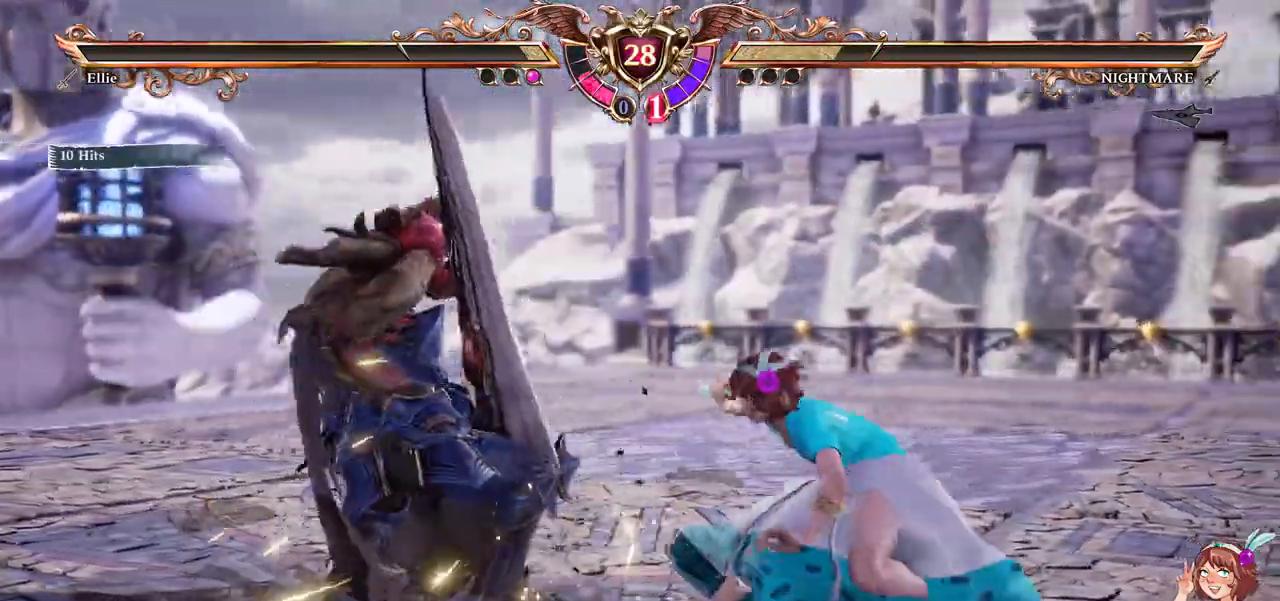
Gameplay with a controller (Xbox layout); each line is a JSON object with the inputs held at the frame after it. "events" lists button and stick changes between this image and that frame as [ms after this image, input, new state], when the widget could be followed in between. Not read: L3 R3 SELECT START.
{"buttons": [], "left_stick": "center", "right_stick": "center", "events": [[167, "DPAD_LEFT", "down"], [183, "A", "down"], [267, "A", "up"], [267, "DPAD_LEFT", "up"]]}
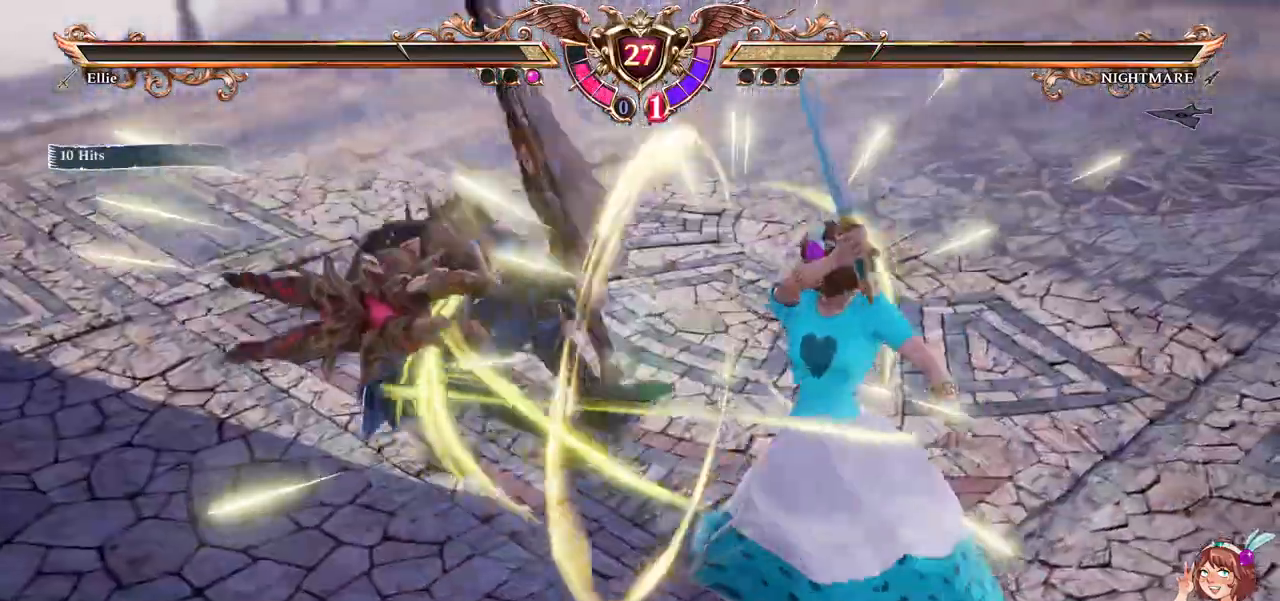
{"buttons": ["X", "DPAD_RIGHT"], "left_stick": "center", "right_stick": "center", "events": [[317, "DPAD_RIGHT", "down"], [367, "DPAD_RIGHT", "up"], [417, "DPAD_RIGHT", "down"], [433, "X", "down"]]}
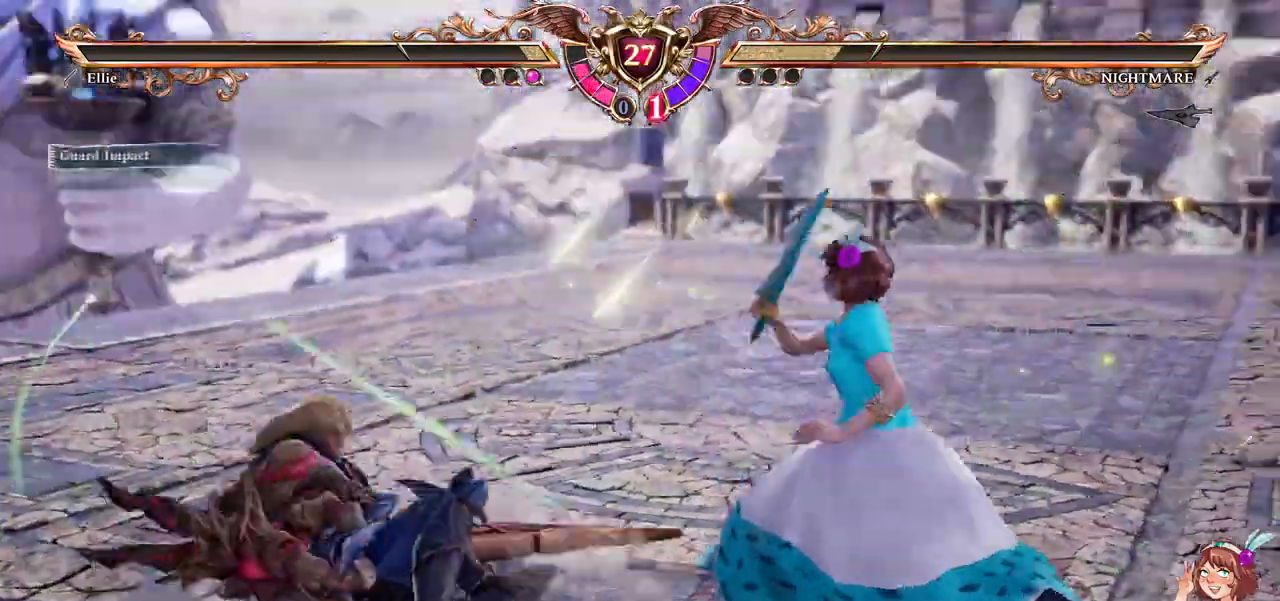
{"buttons": ["X"], "left_stick": "center", "right_stick": "center", "events": [[50, "DPAD_RIGHT", "up"]]}
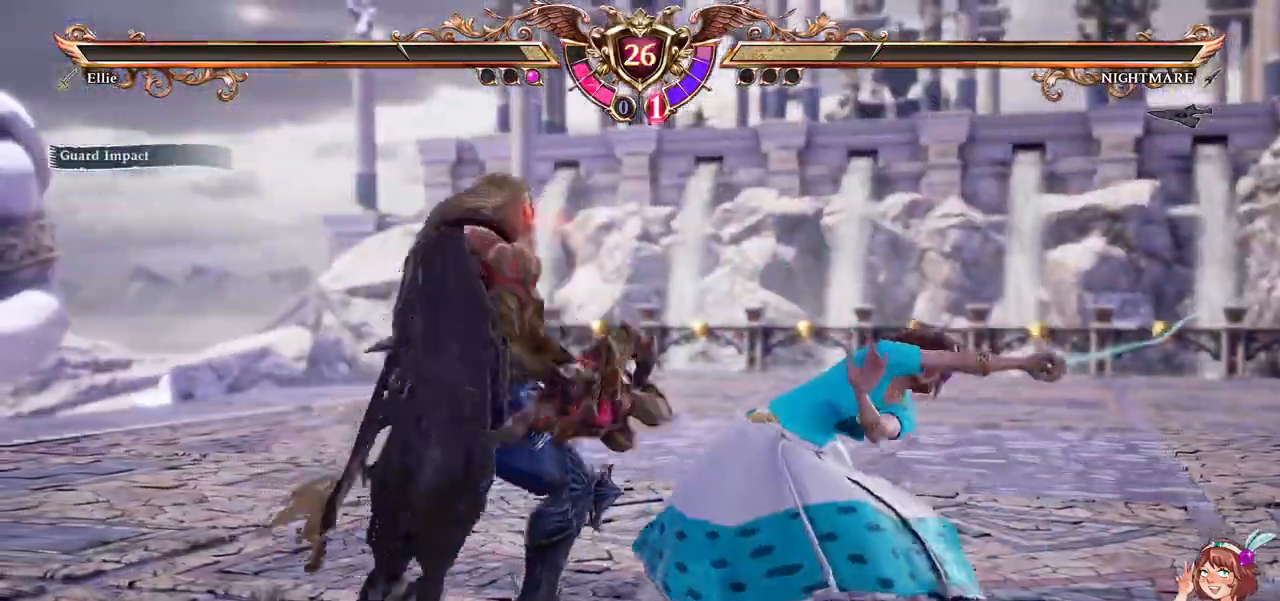
{"buttons": ["X"], "left_stick": "center", "right_stick": "center", "events": []}